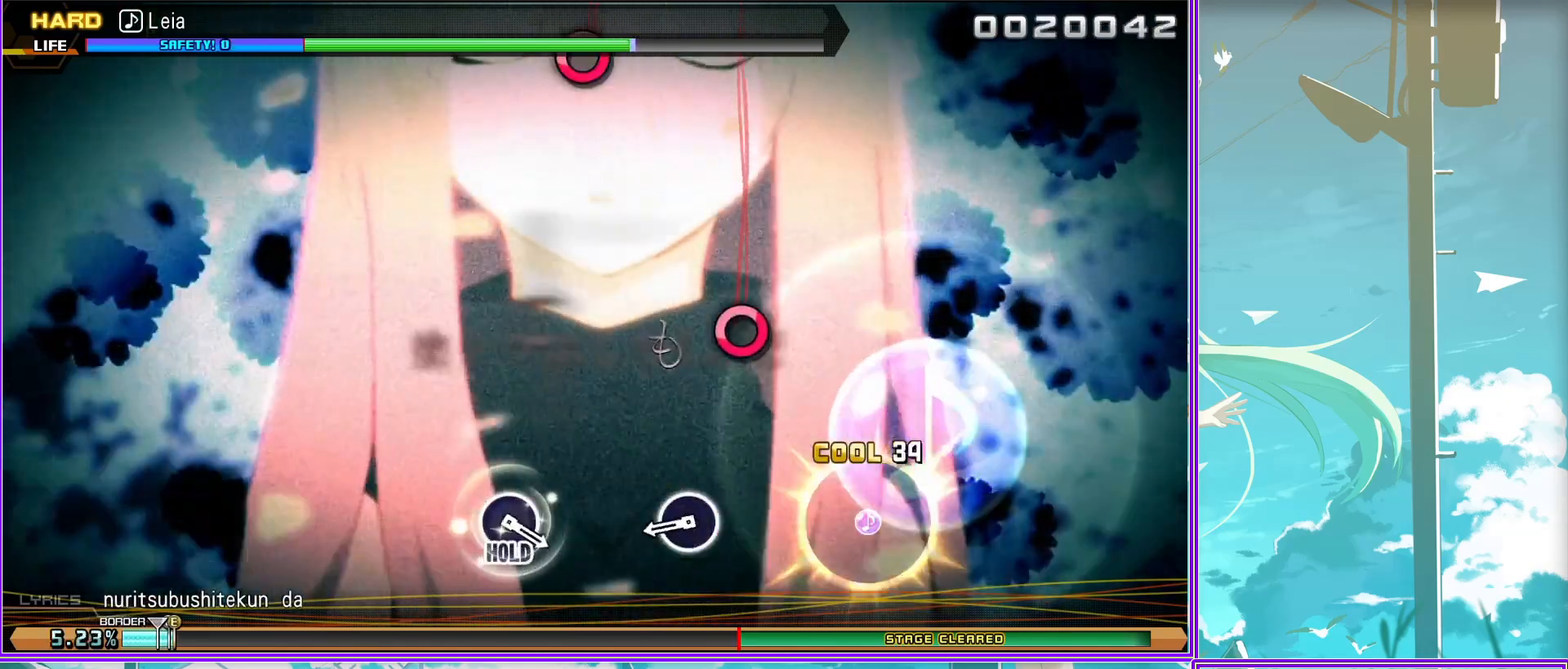
Gameplay with a controller (PlayStation layout); each line is a JSON object with the inputs held at the frame after it. "events" lists button and stick changes between this image and that frame as [ms after this image, input, new state], when the widget could be followed in between.
{"buttons": ["CIRCLE"], "left_stick": "center", "right_stick": "center", "events": [[333, "CIRCLE", "down"]]}
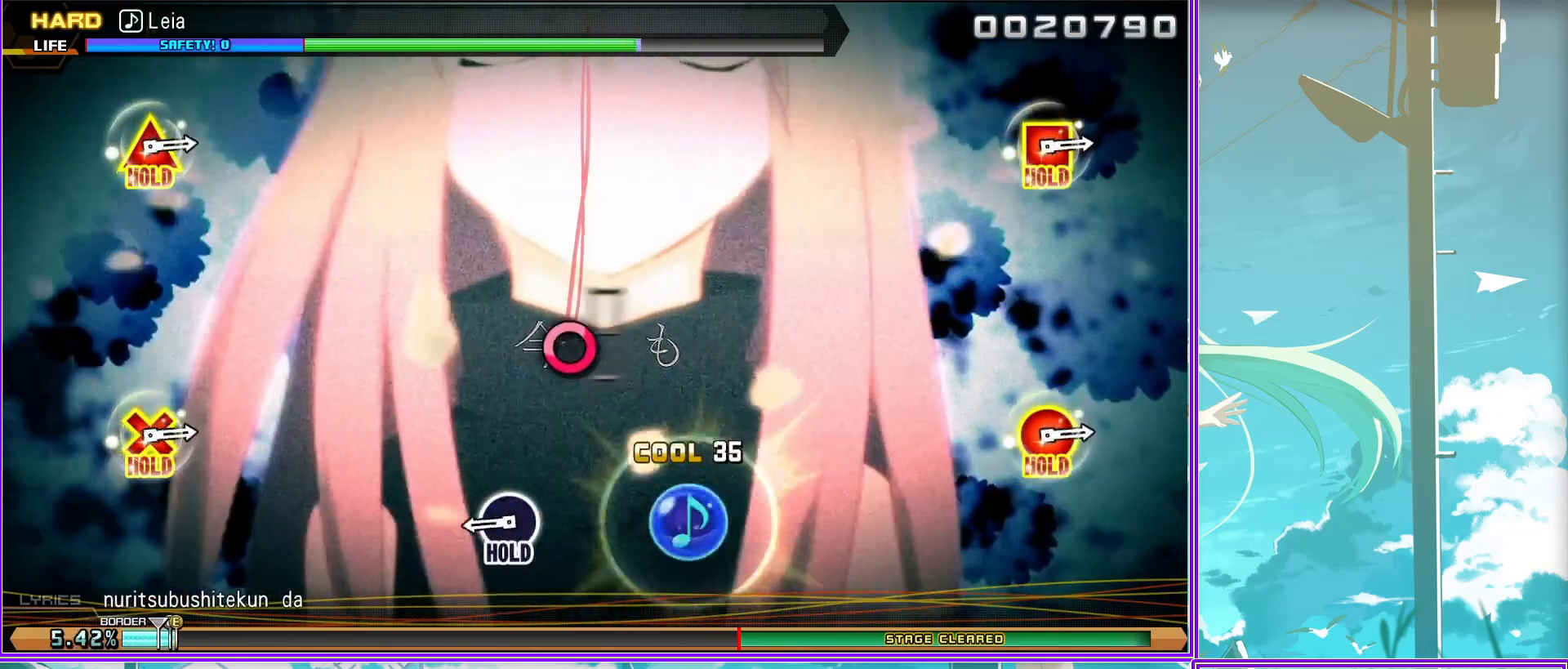
{"buttons": ["L2"], "left_stick": "center", "right_stick": "center", "events": [[267, "CIRCLE", "up"], [483, "L2", "down"]]}
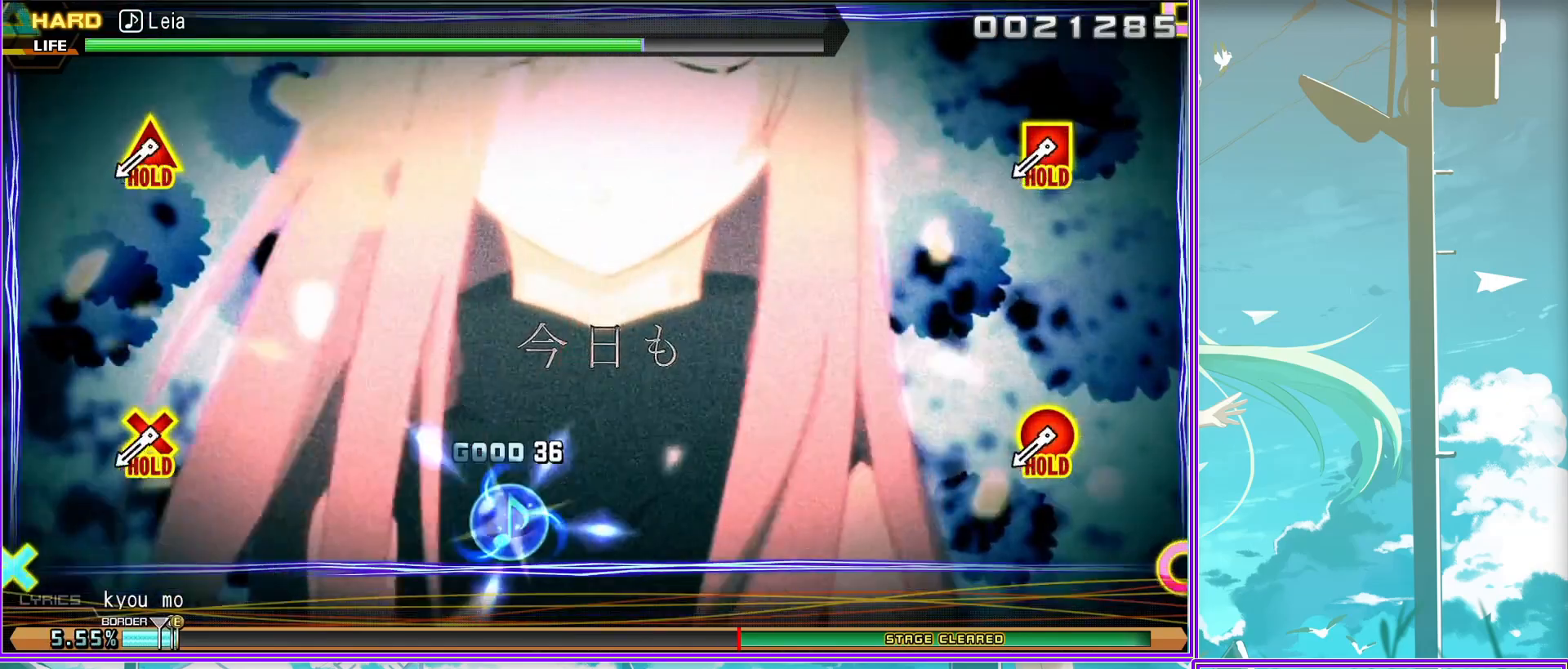
{"buttons": ["L2"], "left_stick": "center", "right_stick": "center", "events": []}
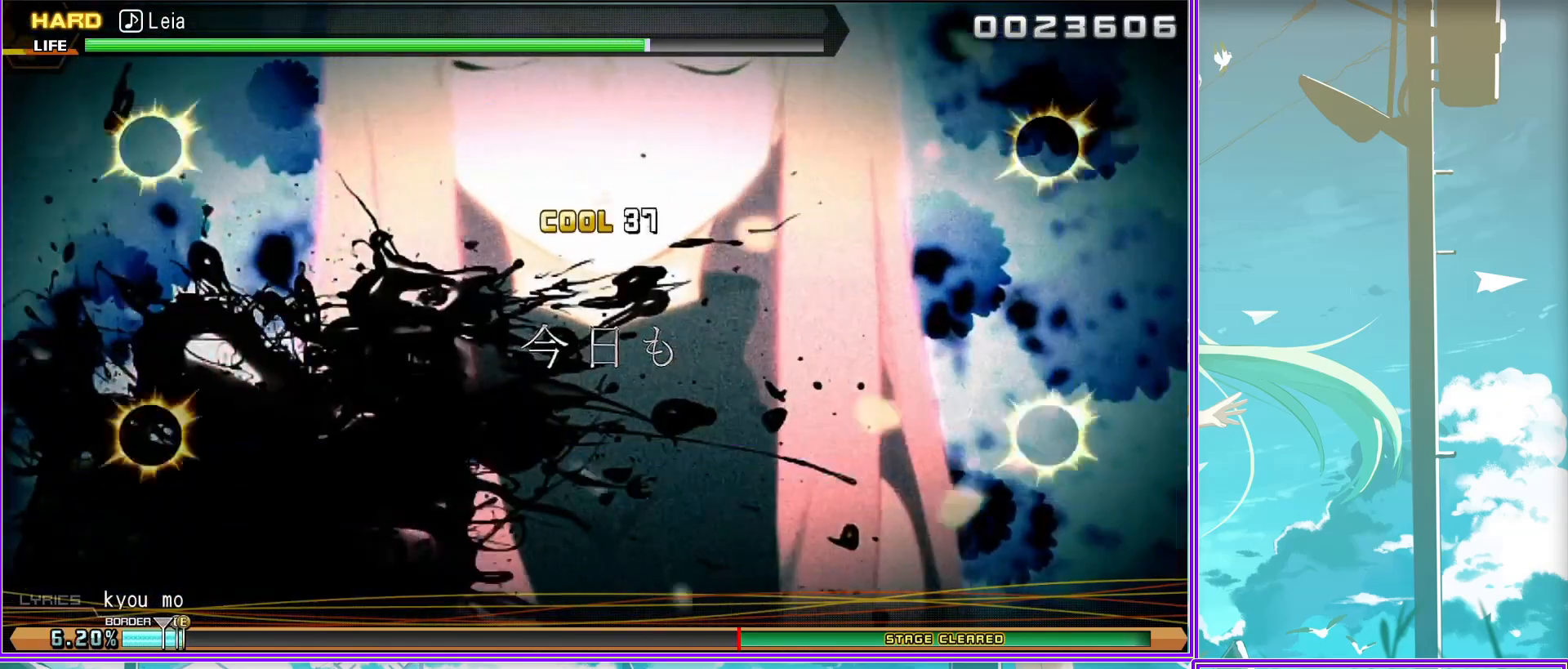
{"buttons": ["L2"], "left_stick": "center", "right_stick": "center", "events": []}
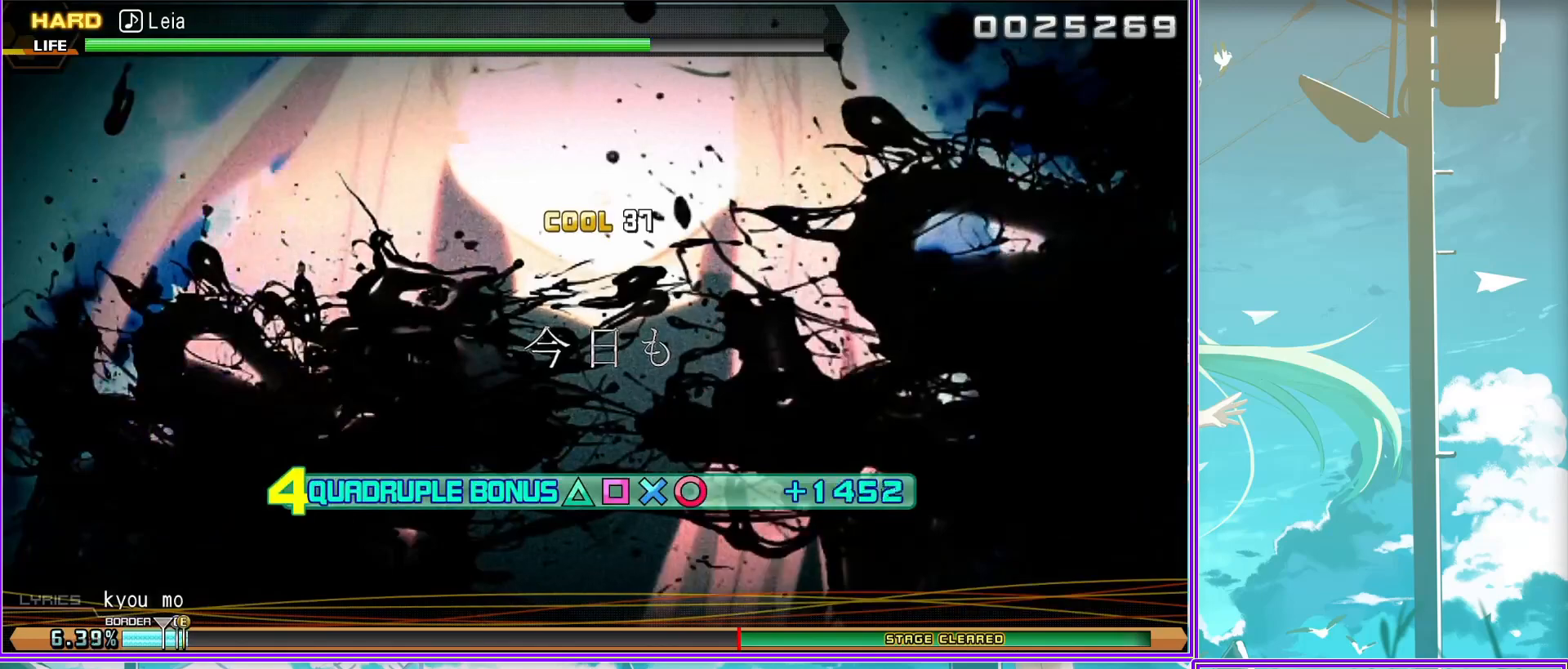
{"buttons": ["L2"], "left_stick": "center", "right_stick": "center", "events": []}
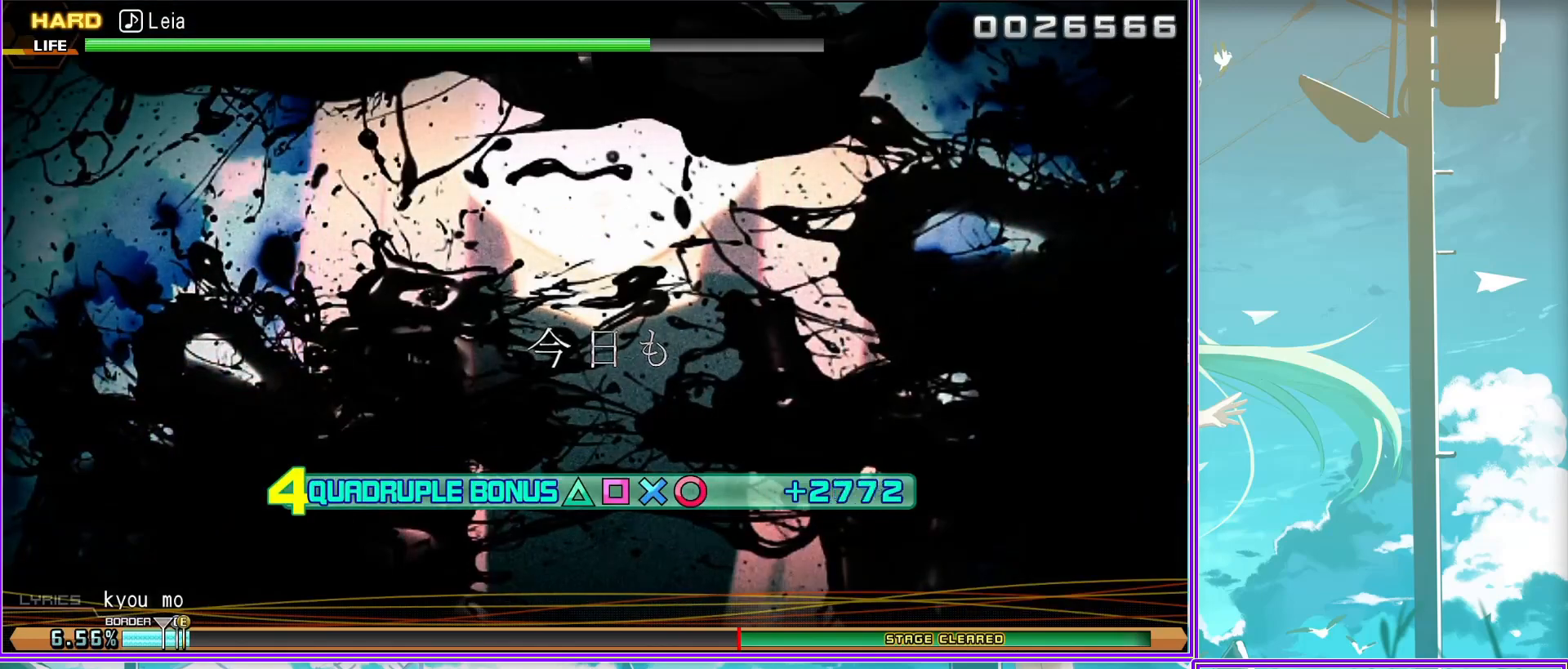
{"buttons": ["L2"], "left_stick": "center", "right_stick": "center", "events": []}
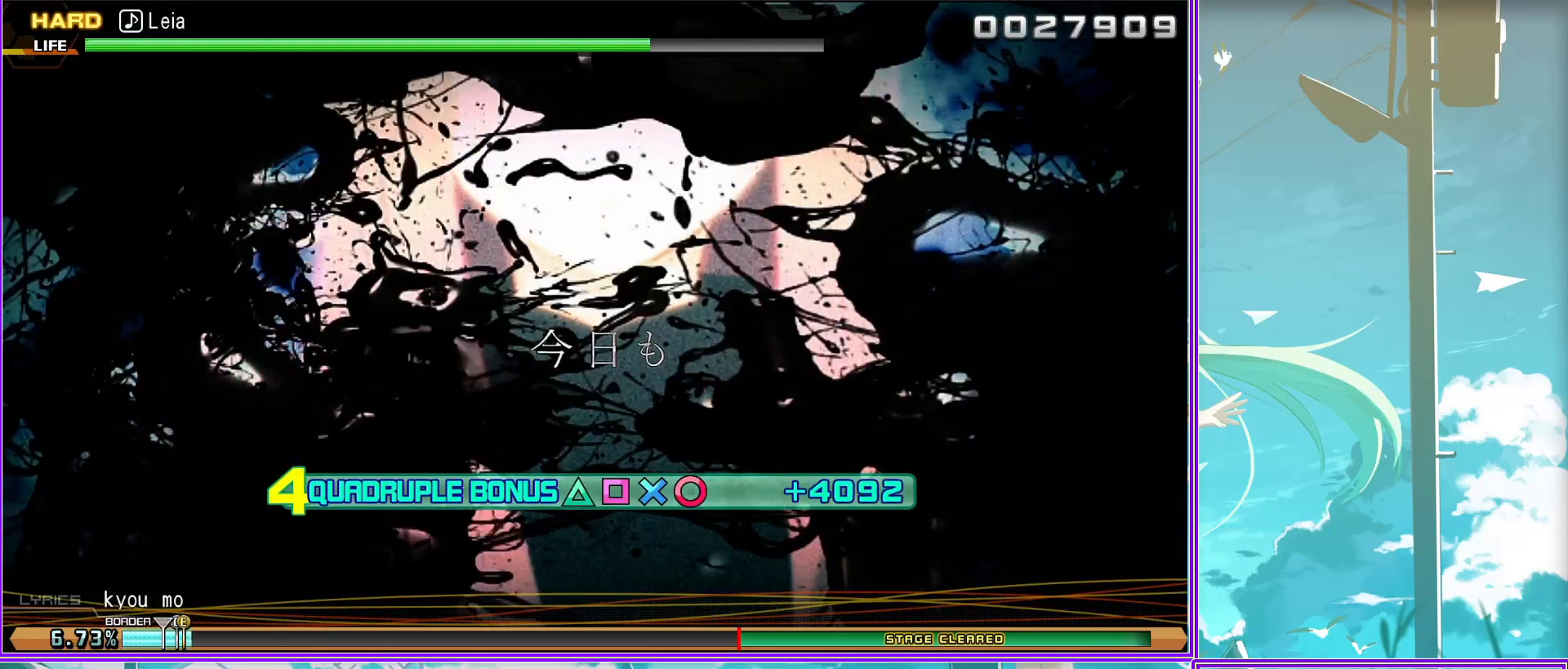
{"buttons": ["L2"], "left_stick": "center", "right_stick": "center", "events": []}
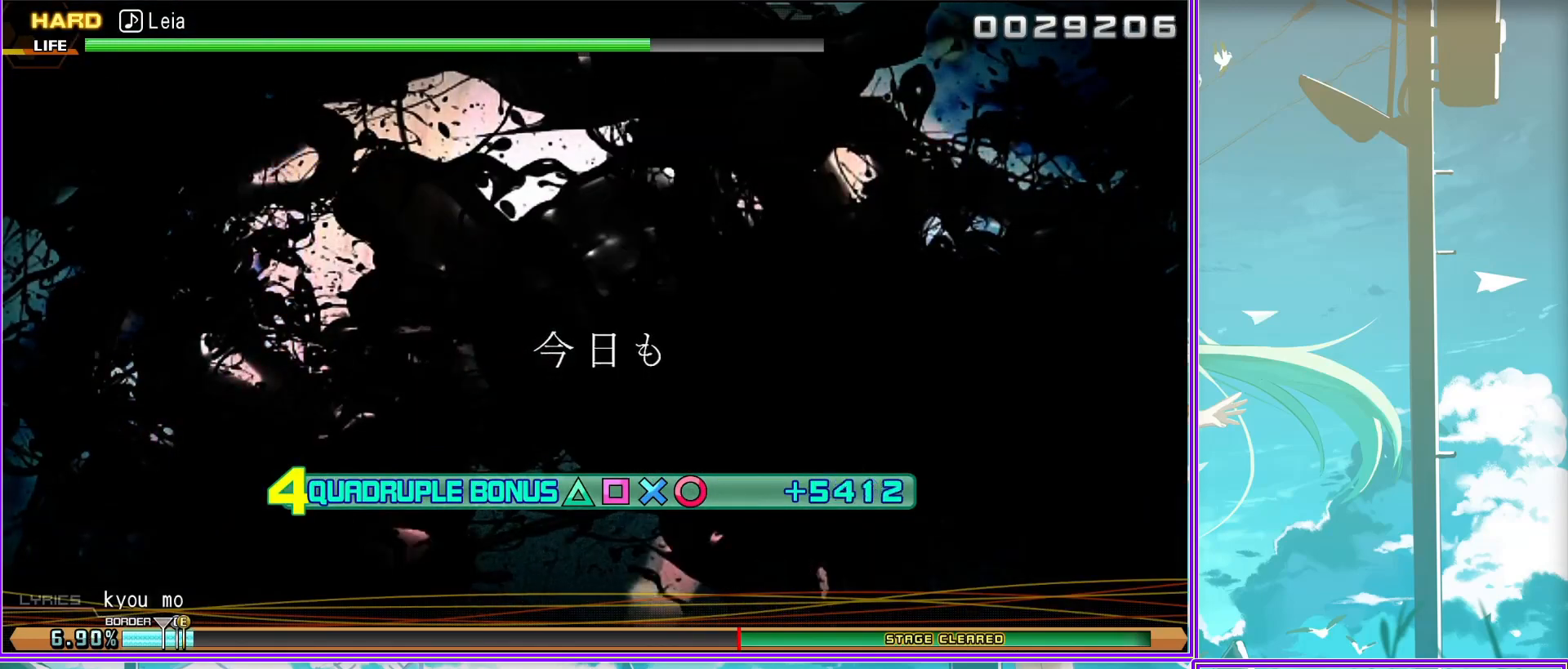
{"buttons": ["L2"], "left_stick": "center", "right_stick": "center", "events": []}
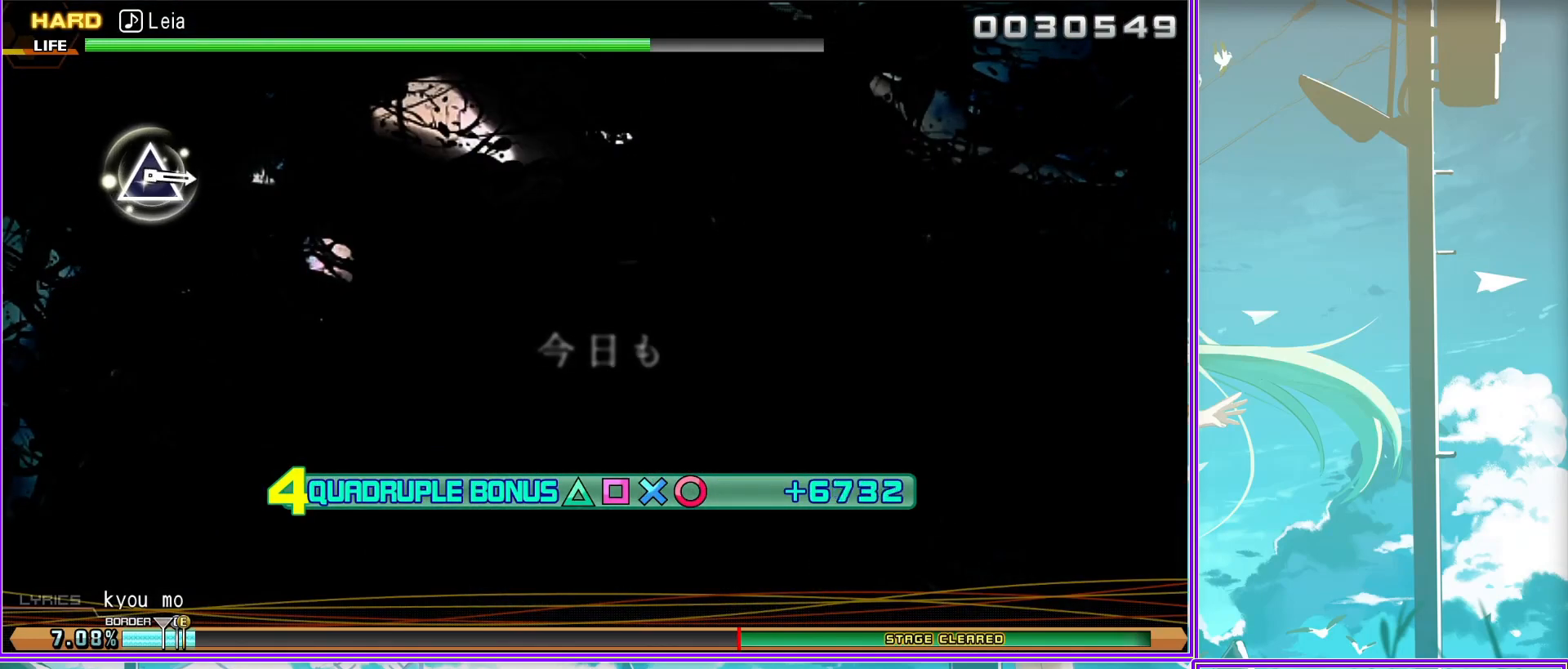
{"buttons": ["TRIANGLE", "L2"], "left_stick": "center", "right_stick": "center", "events": [[433, "TRIANGLE", "down"]]}
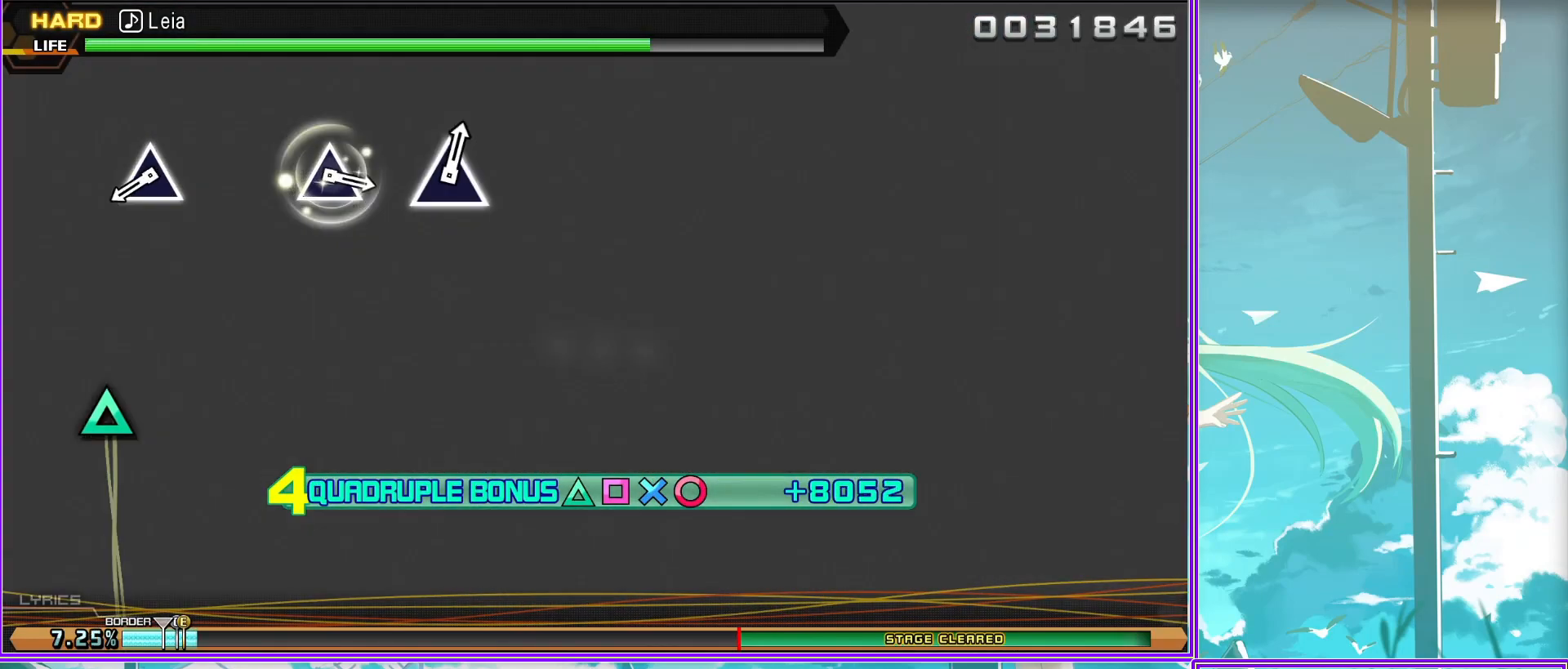
{"buttons": ["L2"], "left_stick": "center", "right_stick": "center", "events": [[17, "TRIANGLE", "up"], [400, "TRIANGLE", "down"], [483, "TRIANGLE", "up"]]}
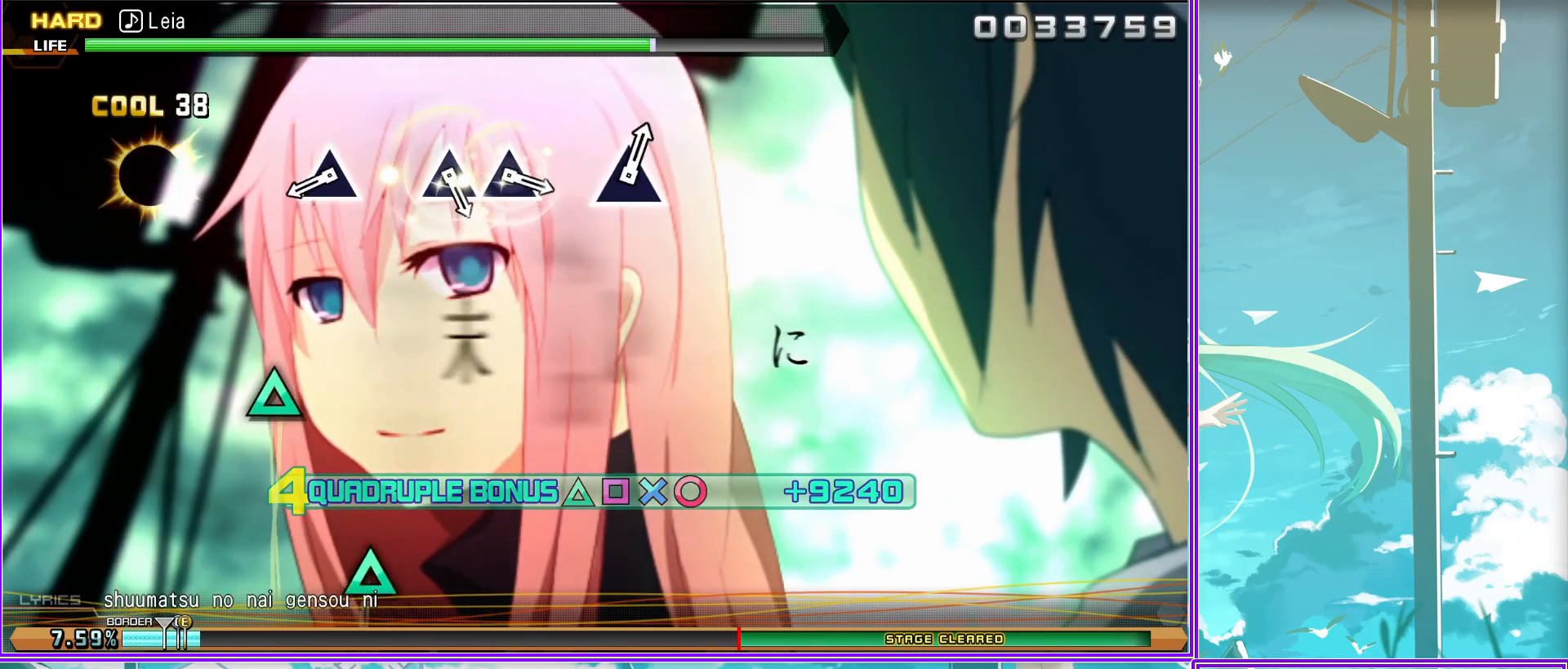
{"buttons": ["L2"], "left_stick": "center", "right_stick": "center", "events": [[217, "TRIANGLE", "down"], [267, "TRIANGLE", "up"], [367, "TRIANGLE", "down"], [450, "TRIANGLE", "up"]]}
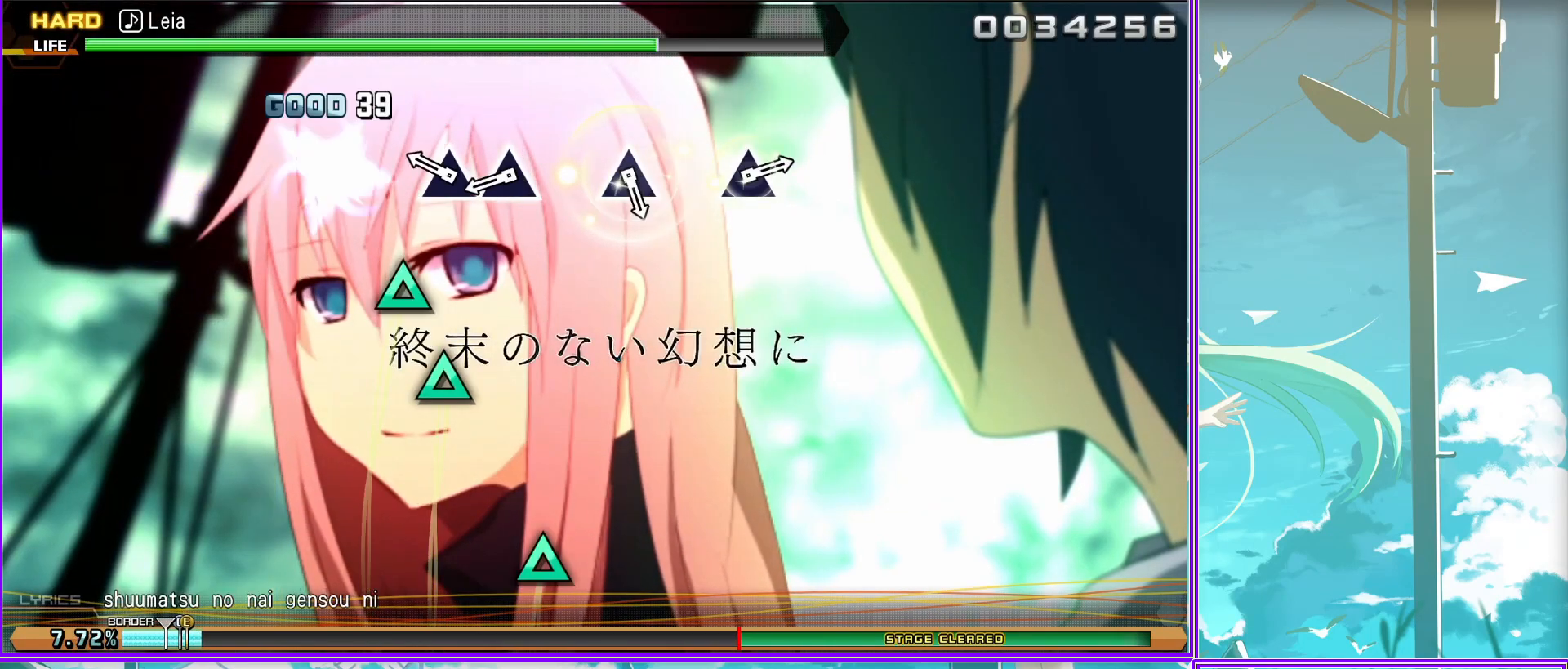
{"buttons": ["L2"], "left_stick": "center", "right_stick": "center", "events": [[217, "TRIANGLE", "down"], [300, "TRIANGLE", "up"]]}
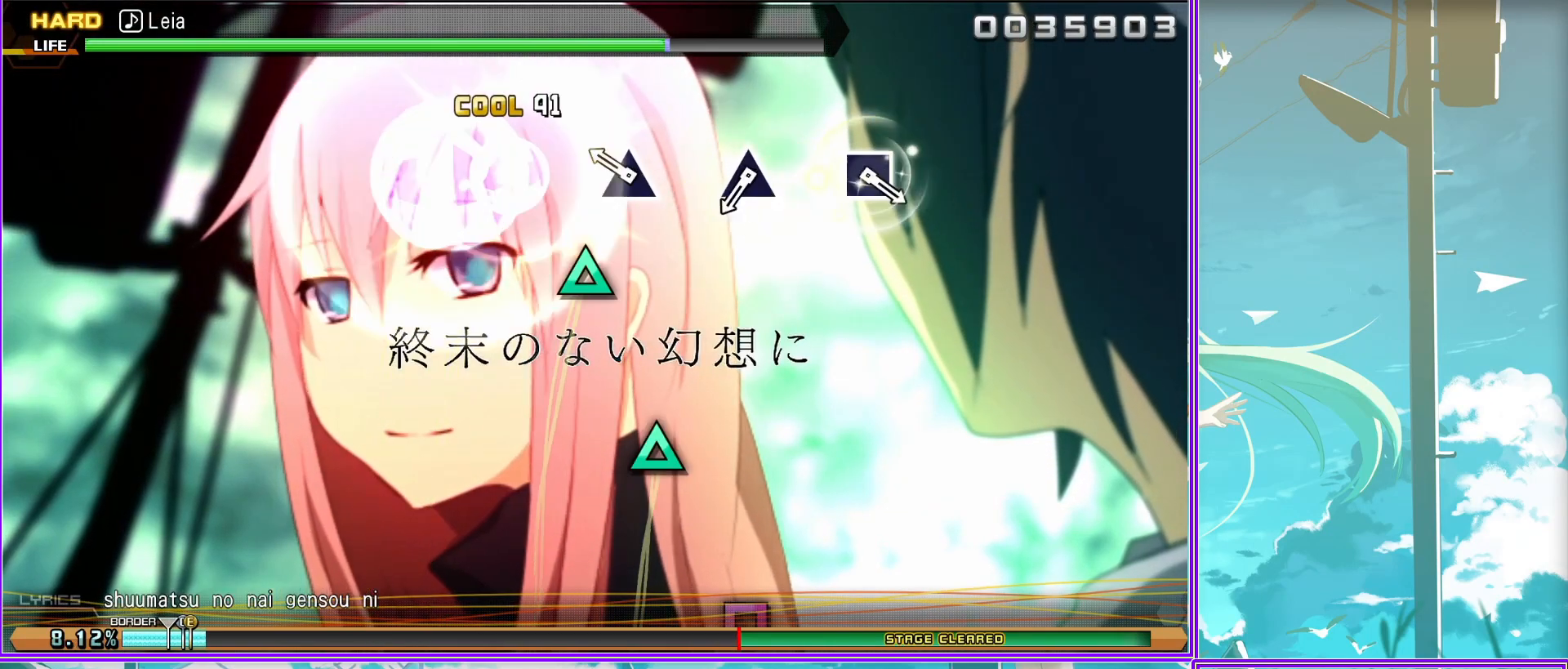
{"buttons": ["L2"], "left_stick": "center", "right_stick": "center", "events": [[17, "TRIANGLE", "down"], [117, "TRIANGLE", "up"], [350, "SQUARE", "down"], [467, "SQUARE", "up"]]}
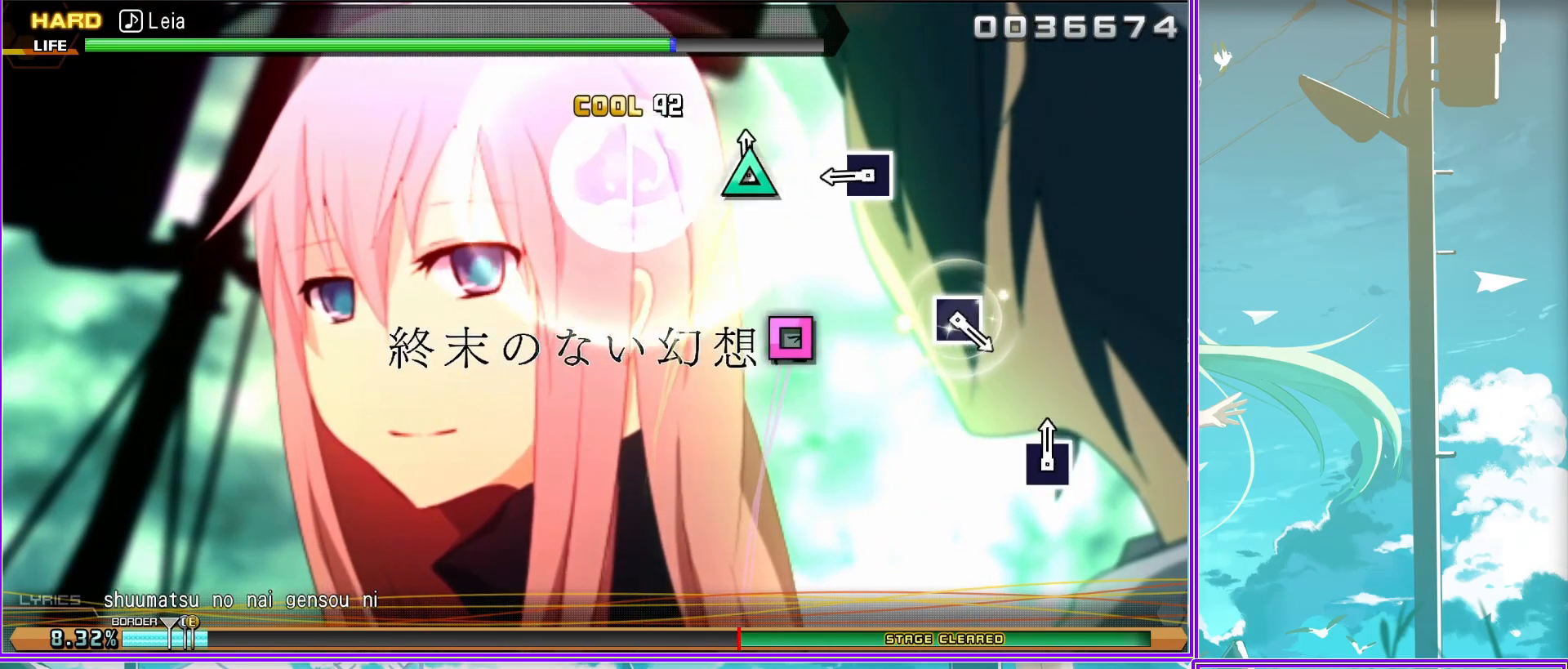
{"buttons": ["L2"], "left_stick": "center", "right_stick": "center", "events": [[283, "SQUARE", "down"], [400, "SQUARE", "up"]]}
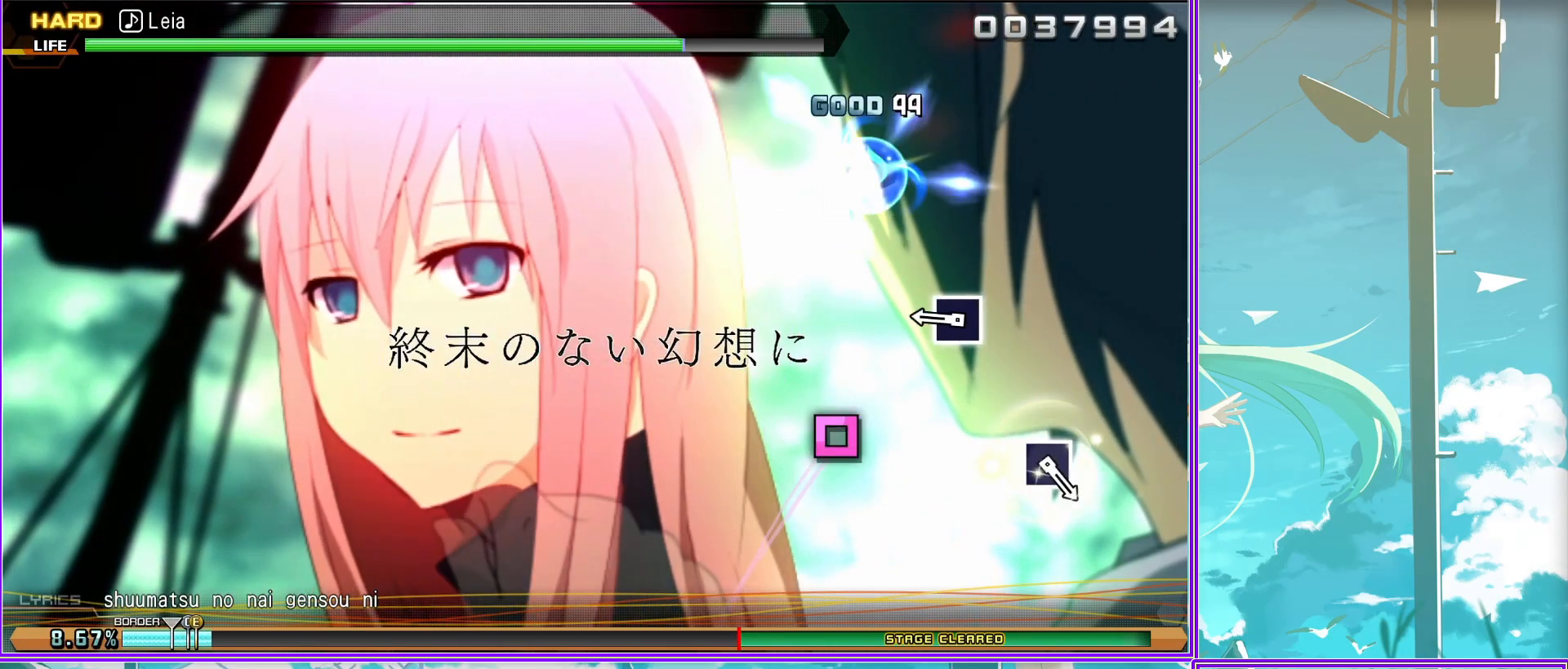
{"buttons": ["L2"], "left_stick": "center", "right_stick": "center", "events": [[267, "SQUARE", "down"], [383, "SQUARE", "up"]]}
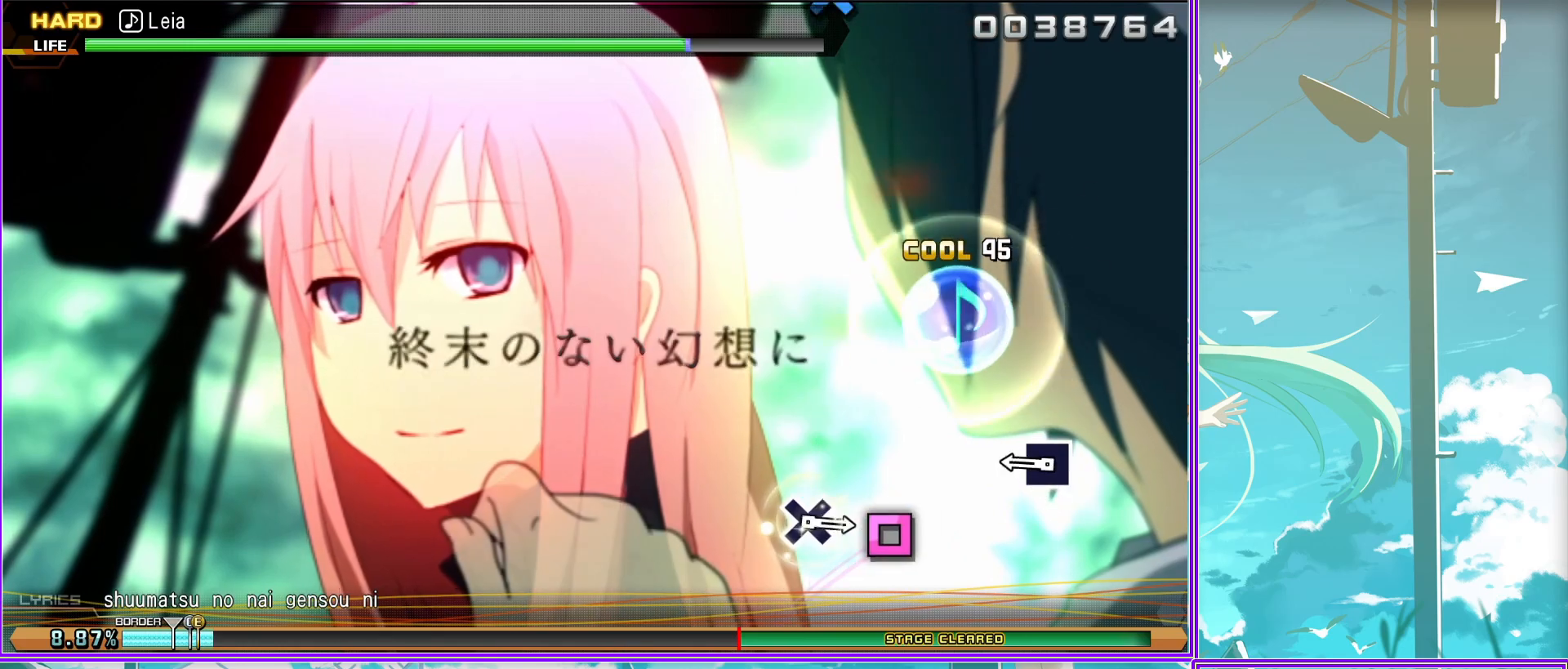
{"buttons": [], "left_stick": "center", "right_stick": "center", "events": [[50, "L2", "up"], [367, "CROSS", "down"], [450, "CROSS", "up"]]}
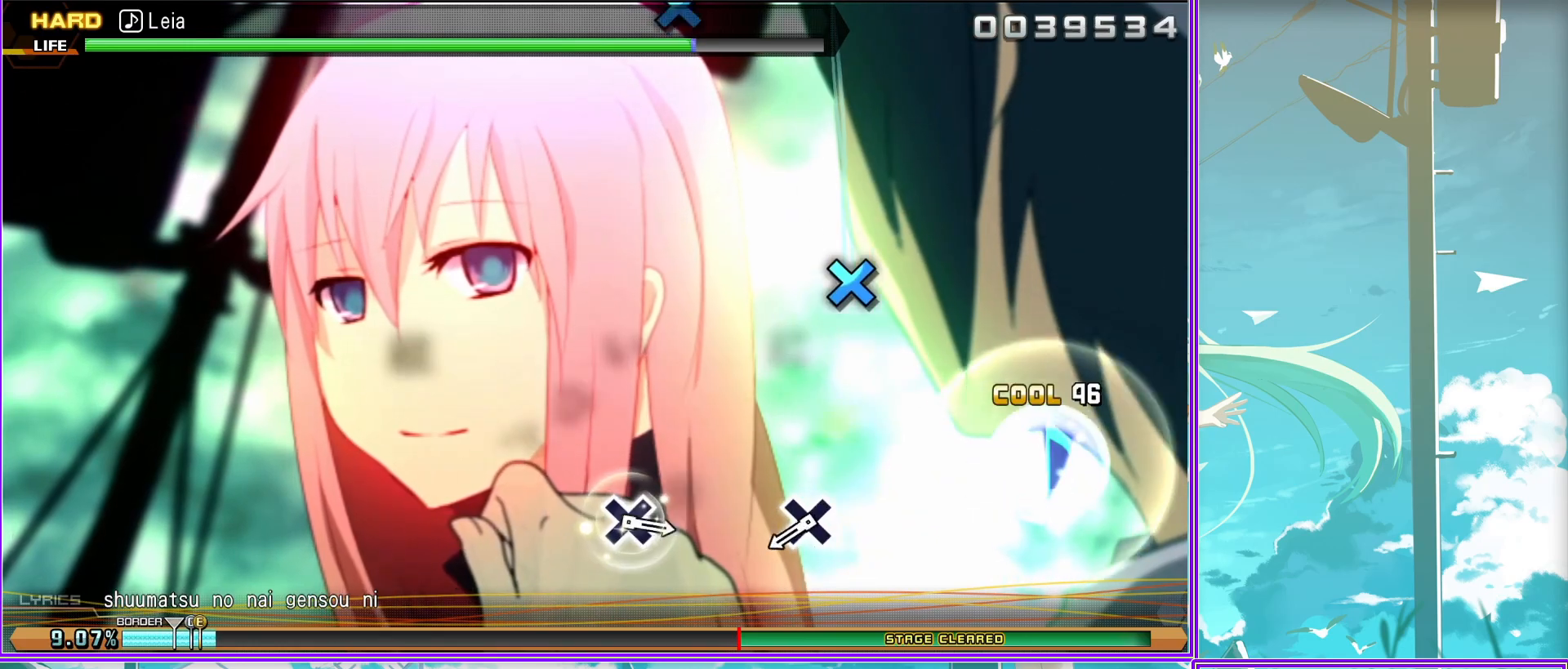
{"buttons": [], "left_stick": "center", "right_stick": "center", "events": [[383, "CROSS", "down"], [450, "CROSS", "up"]]}
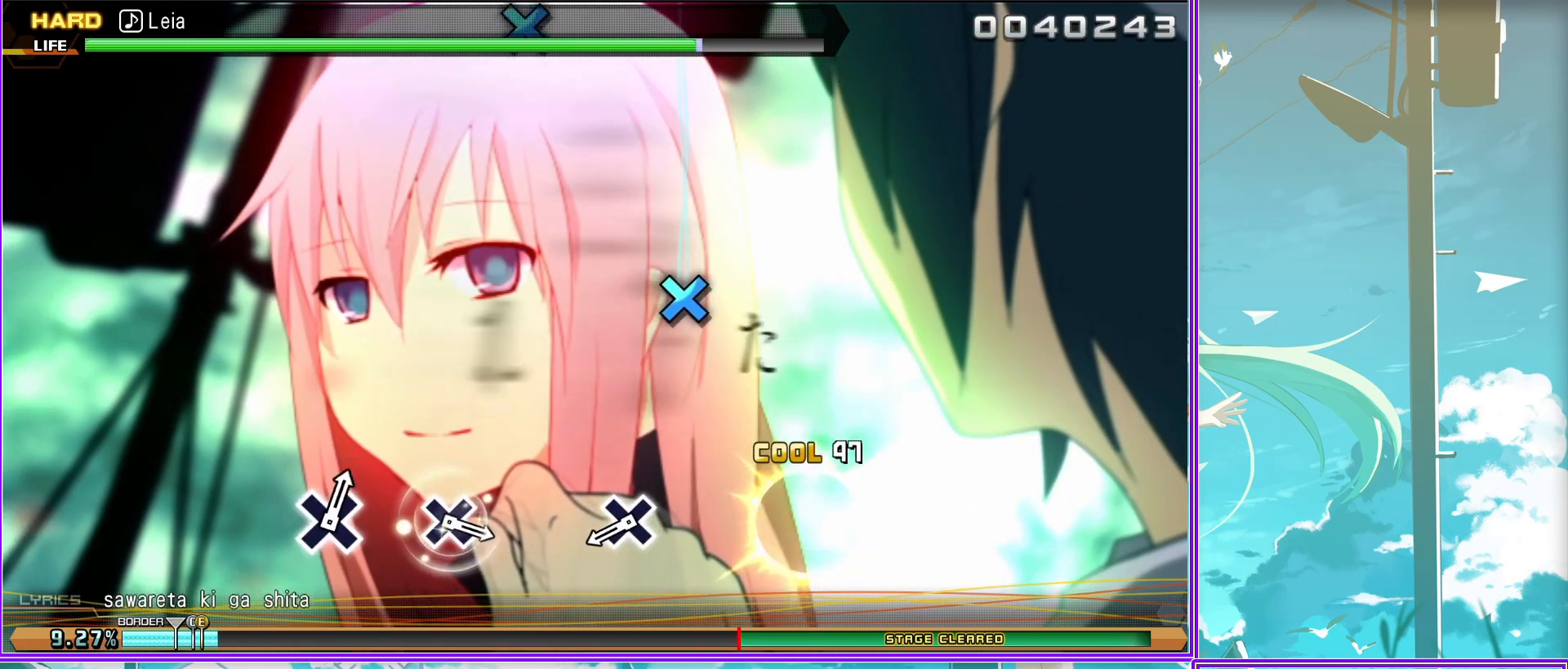
{"buttons": [], "left_stick": "center", "right_stick": "center", "events": [[350, "CROSS", "down"], [450, "CROSS", "up"]]}
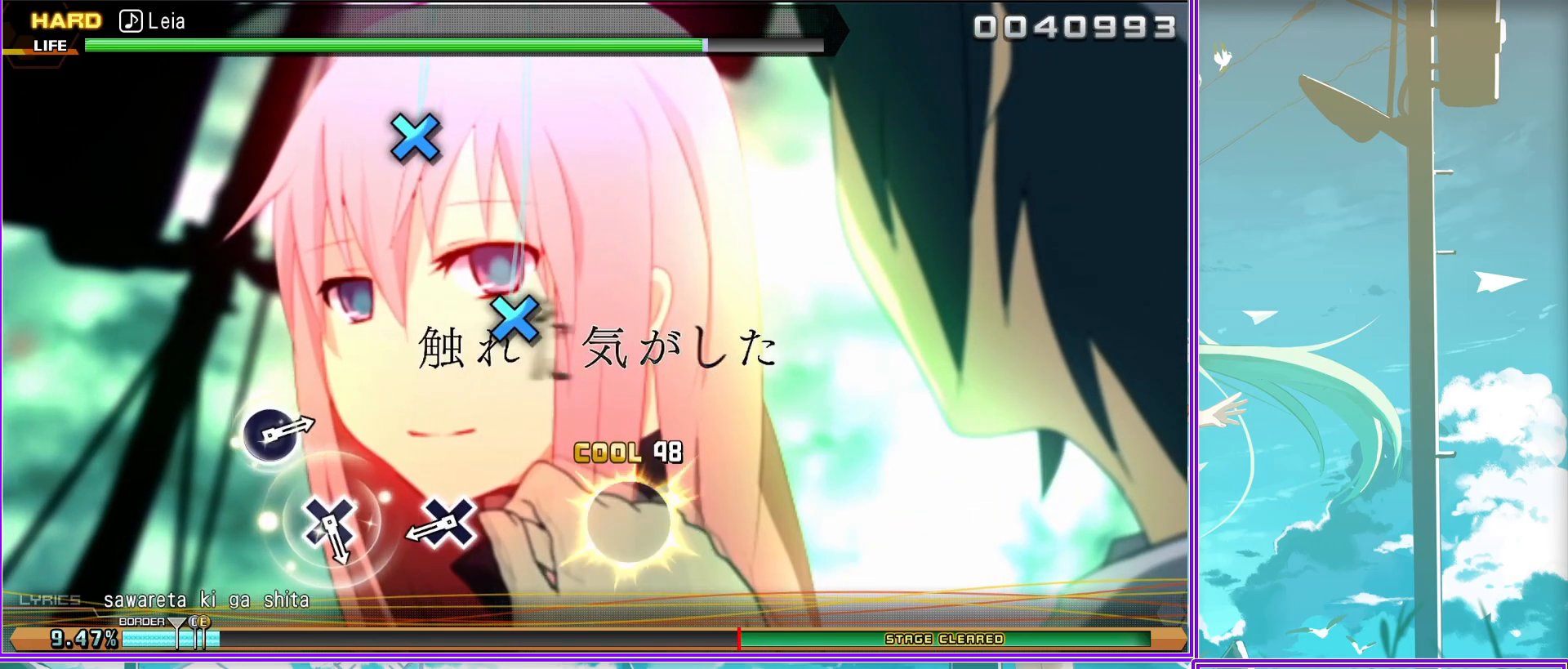
{"buttons": ["CIRCLE"], "left_stick": "center", "right_stick": "center", "events": [[150, "CROSS", "down"], [250, "CROSS", "up"], [483, "CIRCLE", "down"]]}
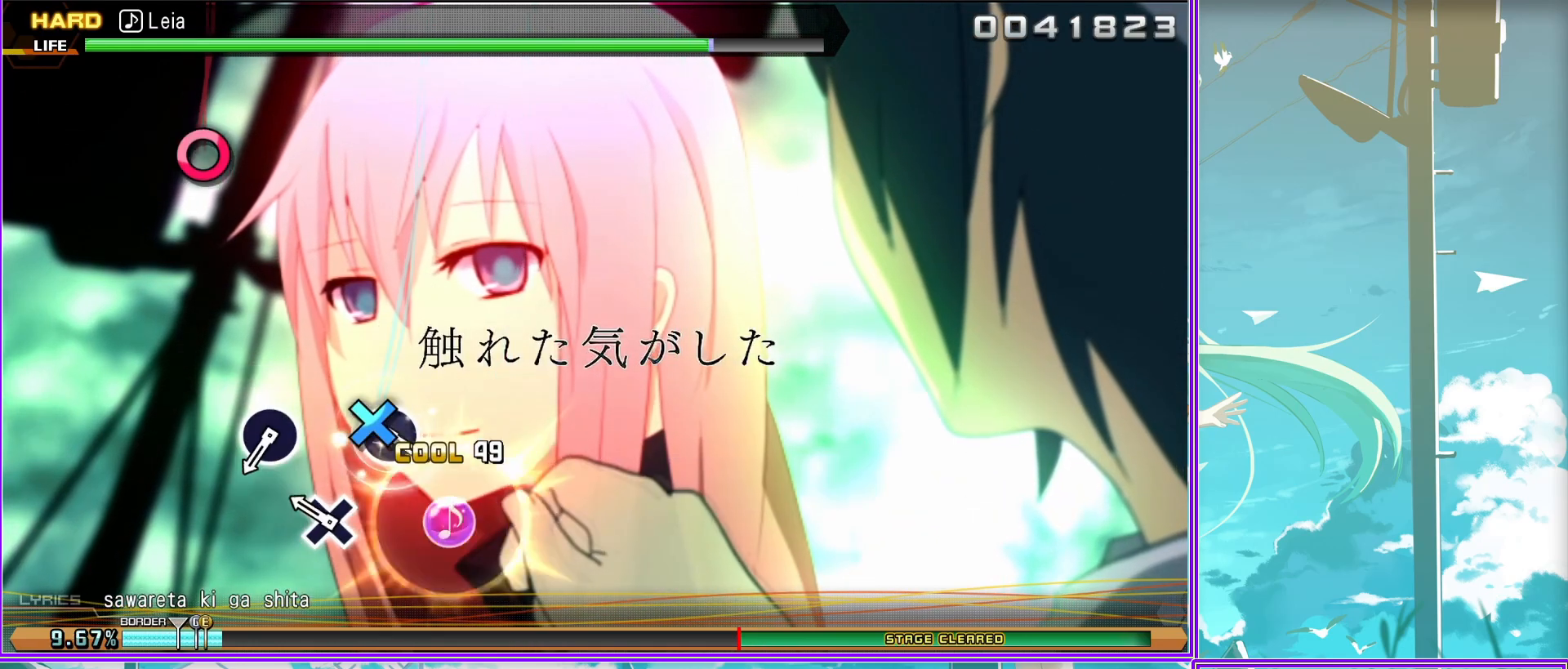
{"buttons": [], "left_stick": "center", "right_stick": "center", "events": [[83, "CIRCLE", "up"], [300, "CIRCLE", "down"], [417, "CIRCLE", "up"]]}
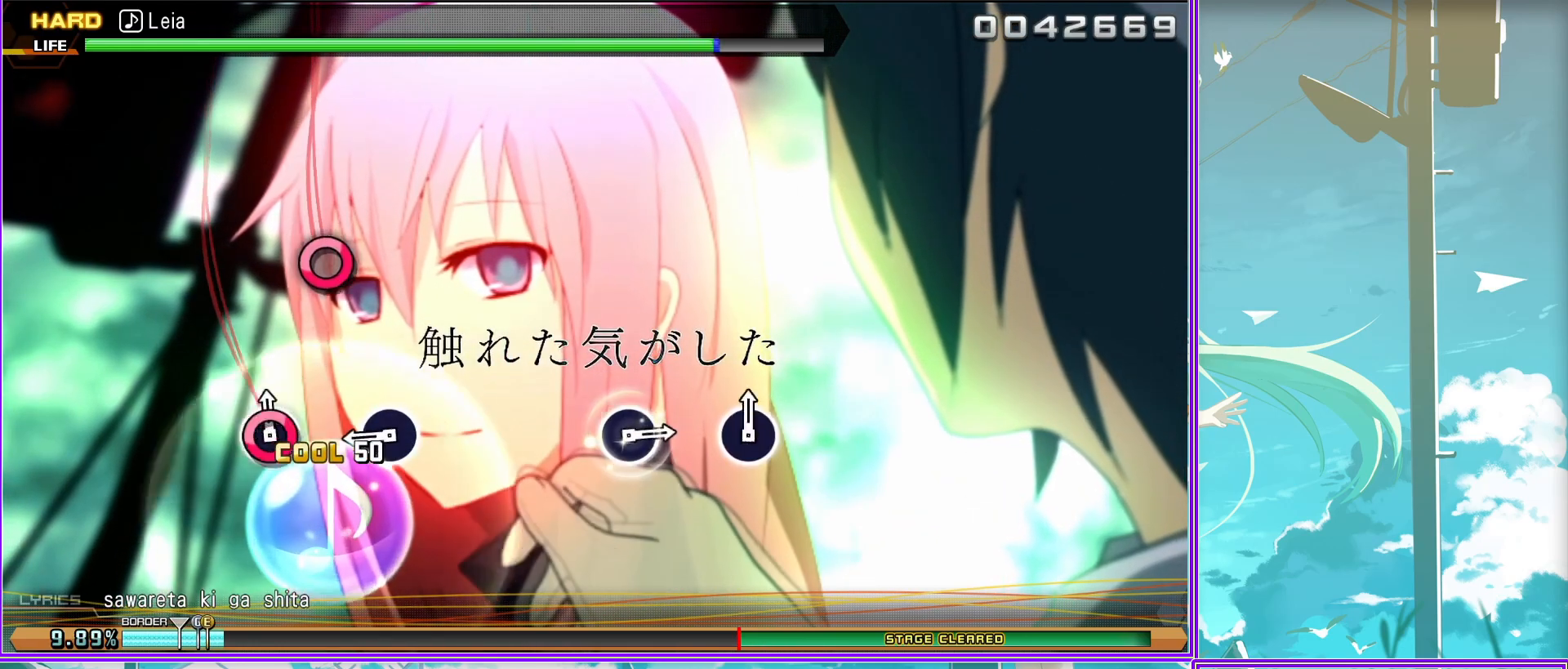
{"buttons": ["CIRCLE"], "left_stick": "center", "right_stick": "center", "events": [[400, "CIRCLE", "down"]]}
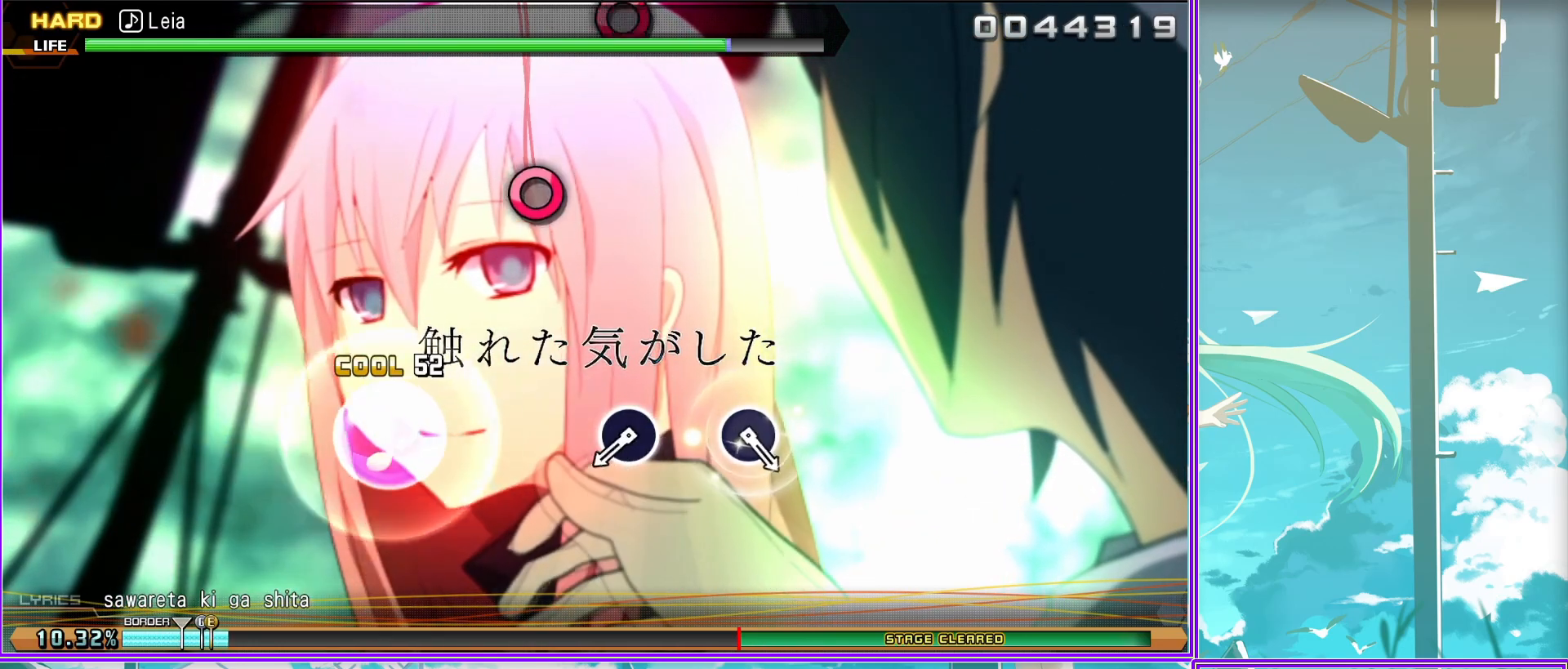
{"buttons": [], "left_stick": "center", "right_stick": "center", "events": [[33, "CIRCLE", "up"], [250, "CIRCLE", "down"], [350, "CIRCLE", "up"]]}
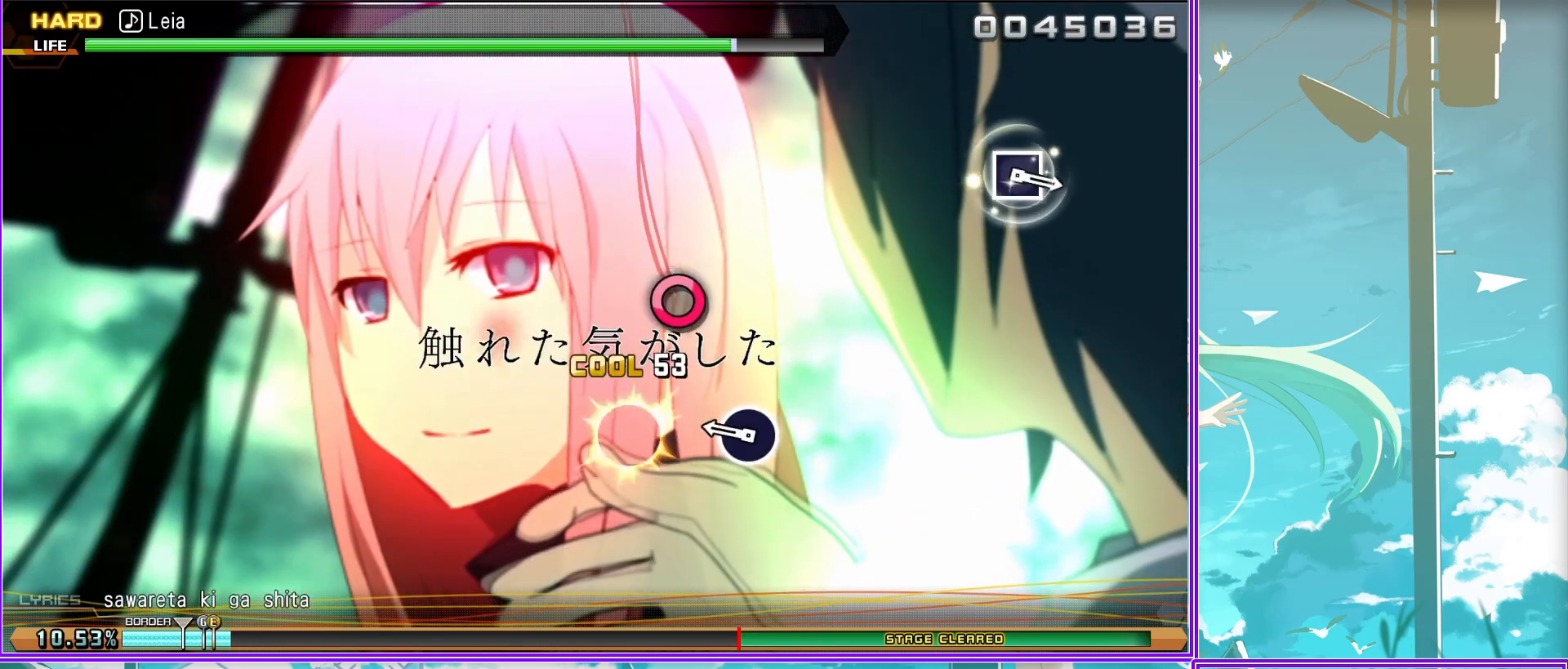
{"buttons": [], "left_stick": "center", "right_stick": "center", "events": [[367, "SQUARE", "down"], [450, "SQUARE", "up"]]}
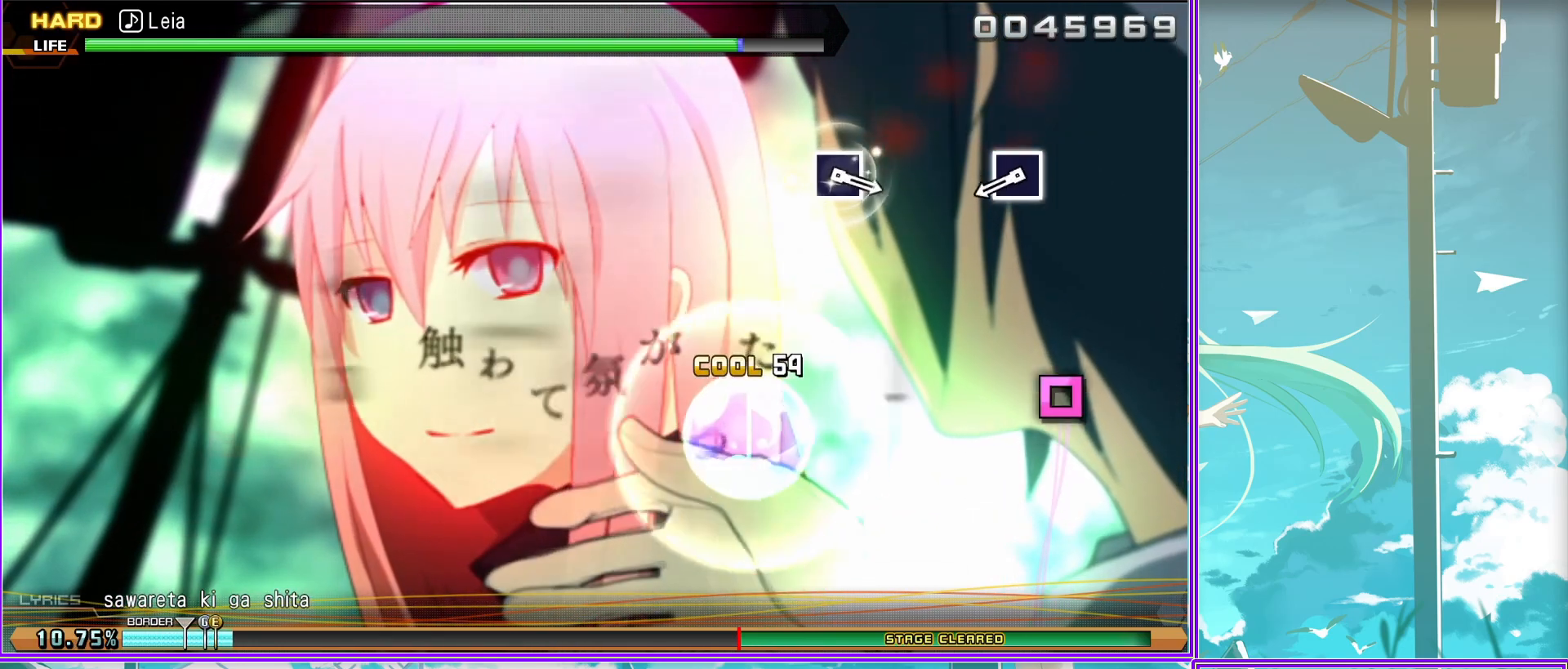
{"buttons": [], "left_stick": "center", "right_stick": "center", "events": [[350, "SQUARE", "down"], [417, "SQUARE", "up"]]}
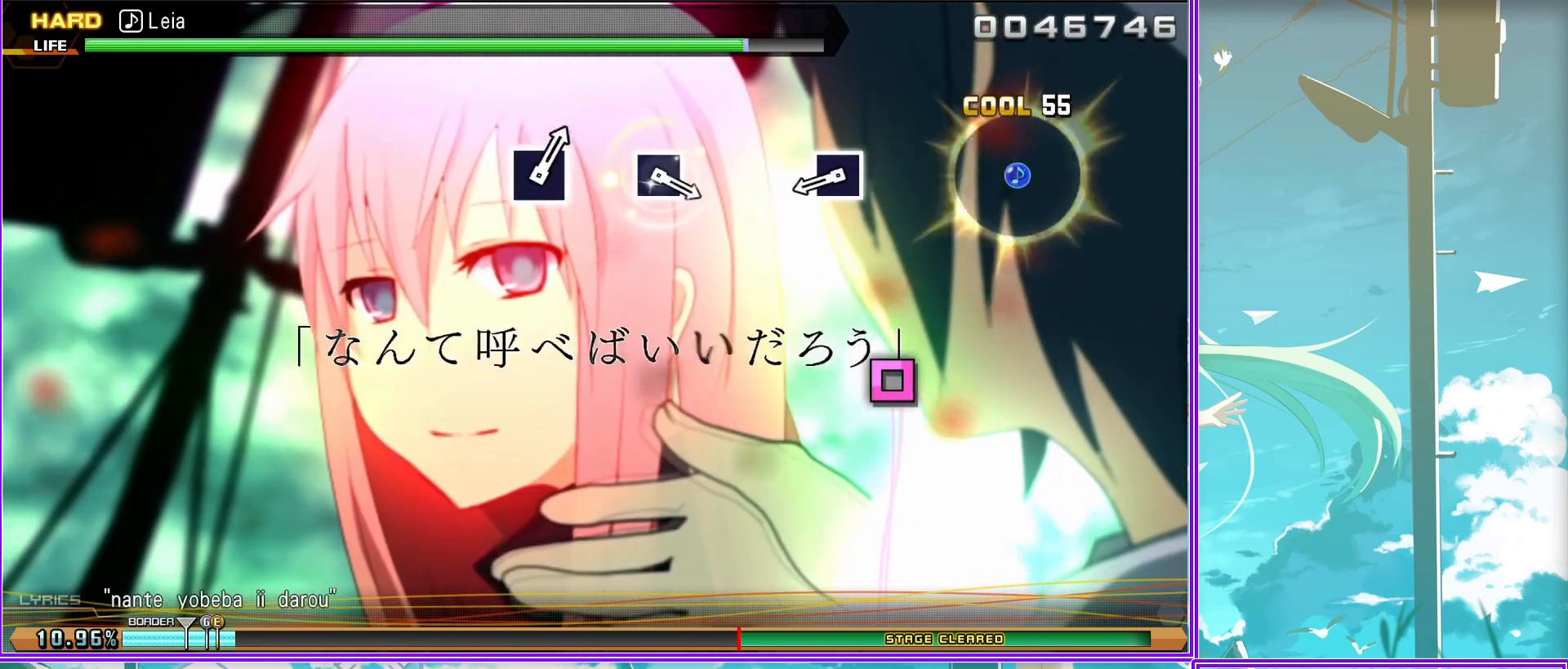
{"buttons": [], "left_stick": "center", "right_stick": "center", "events": [[317, "SQUARE", "down"], [400, "SQUARE", "up"]]}